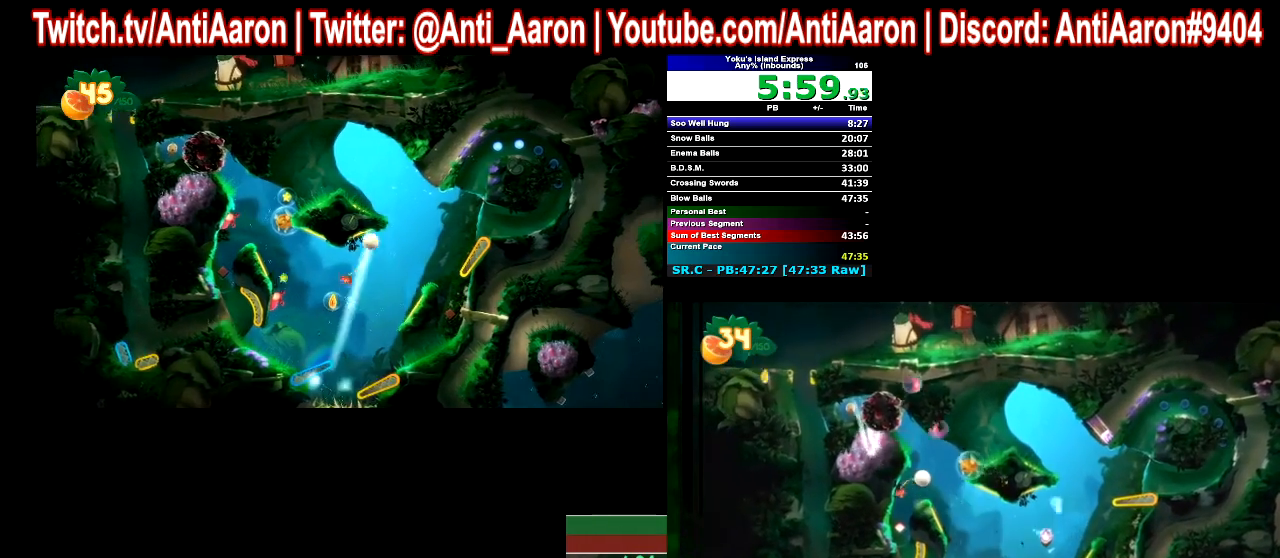
Gameplay with a controller (Xbox layout); each line is a JSON object with the inputs held at the frame after it. "events" lists button and stick changes between this image and that frame as [ms after this image, input, new state], when the widget could be followed in between. Not read: L1 L3 R1 R3 right_stick.
{"buttons": [], "left_stick": "center", "events": [[200, "R2", "up"]]}
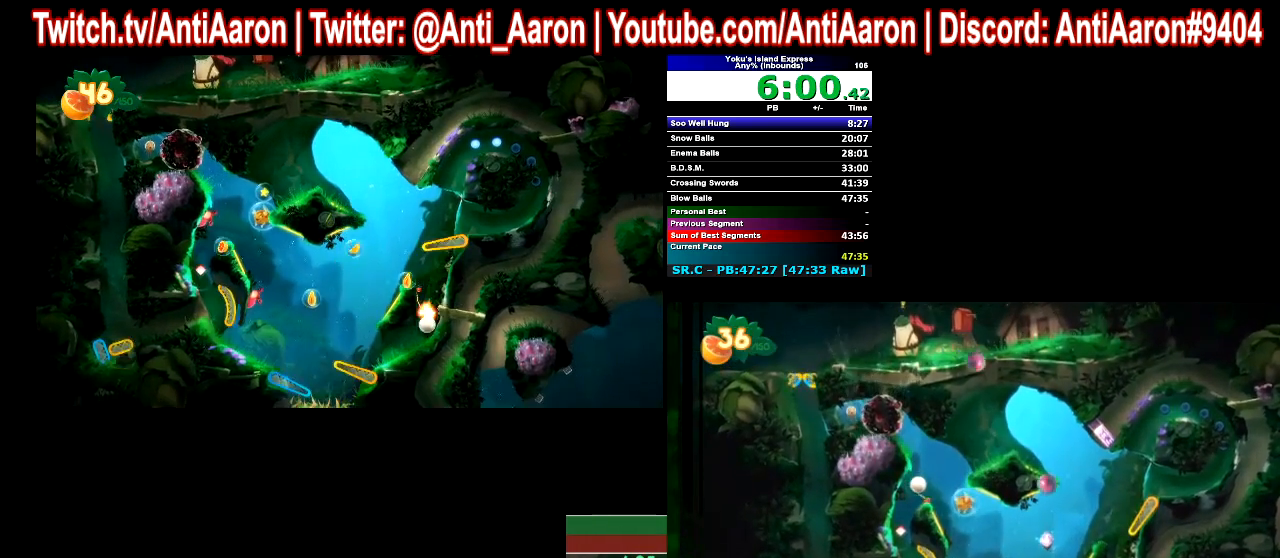
{"buttons": [], "left_stick": "center", "events": [[400, "L2", "down"], [500, "L2", "up"]]}
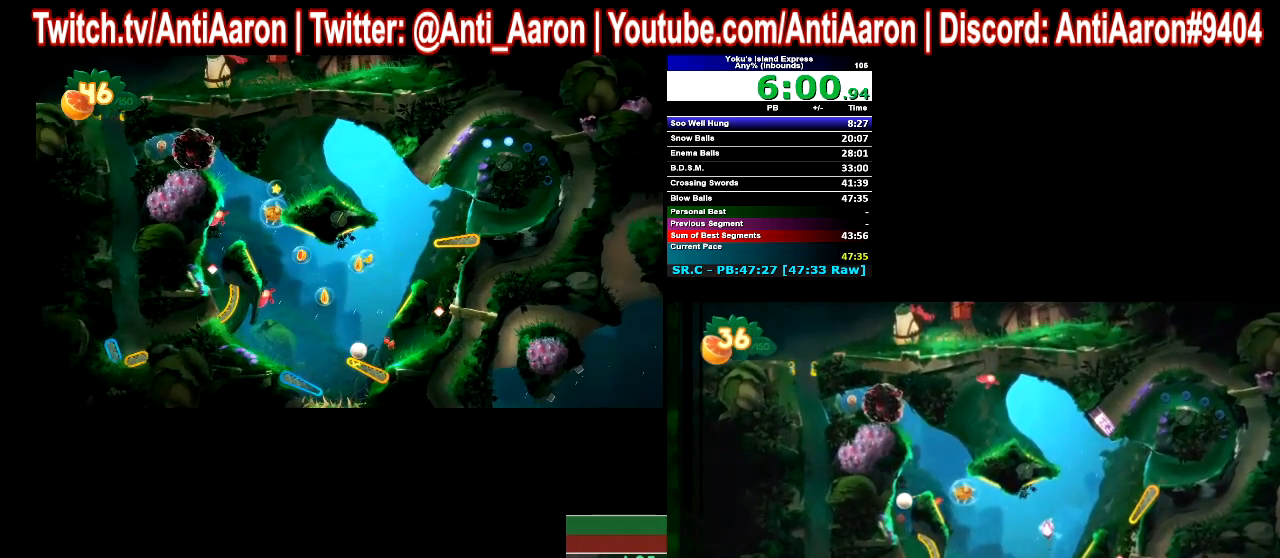
{"buttons": ["L2"], "left_stick": "left", "events": [[433, "L2", "down"], [433, "left_stick", "left"]]}
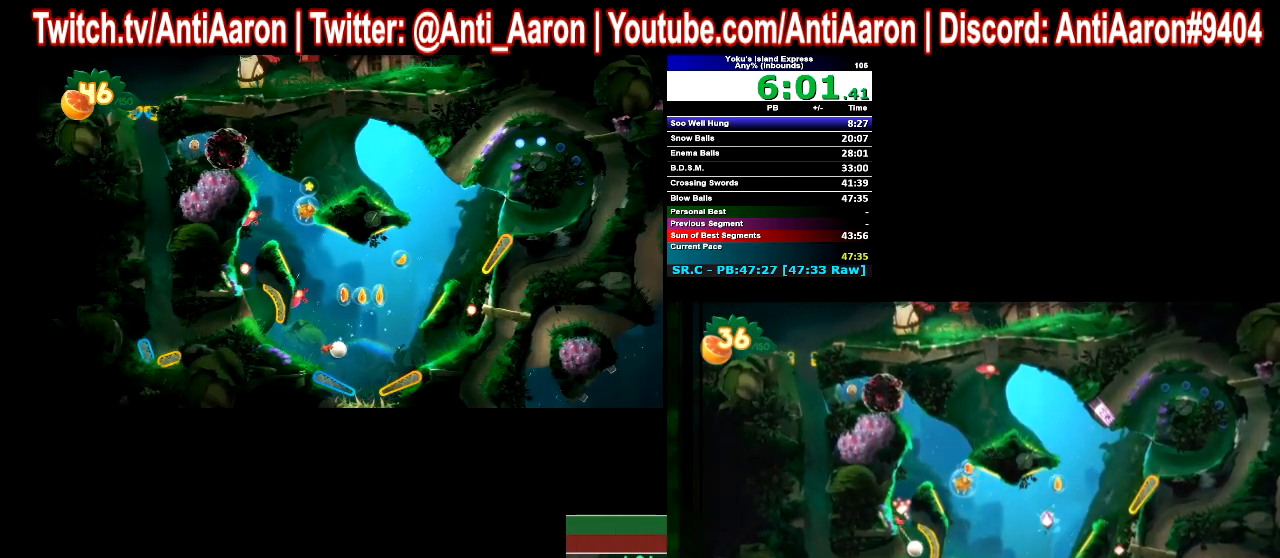
{"buttons": ["L2"], "left_stick": "left", "events": []}
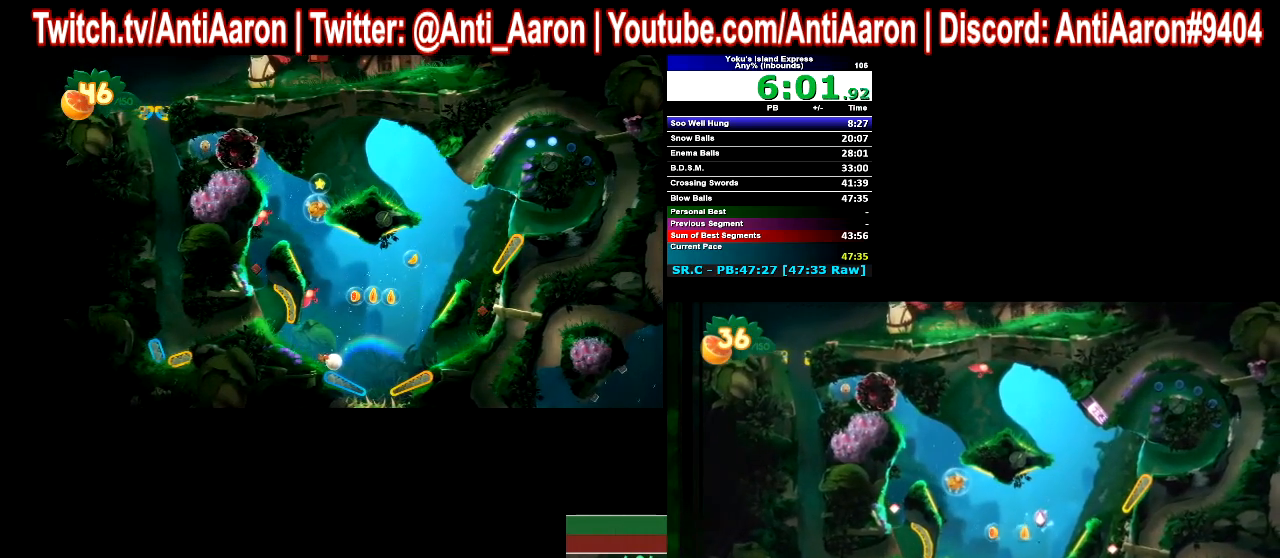
{"buttons": [], "left_stick": "center", "events": [[167, "L2", "up"], [167, "left_stick", "right"], [333, "left_stick", "center"]]}
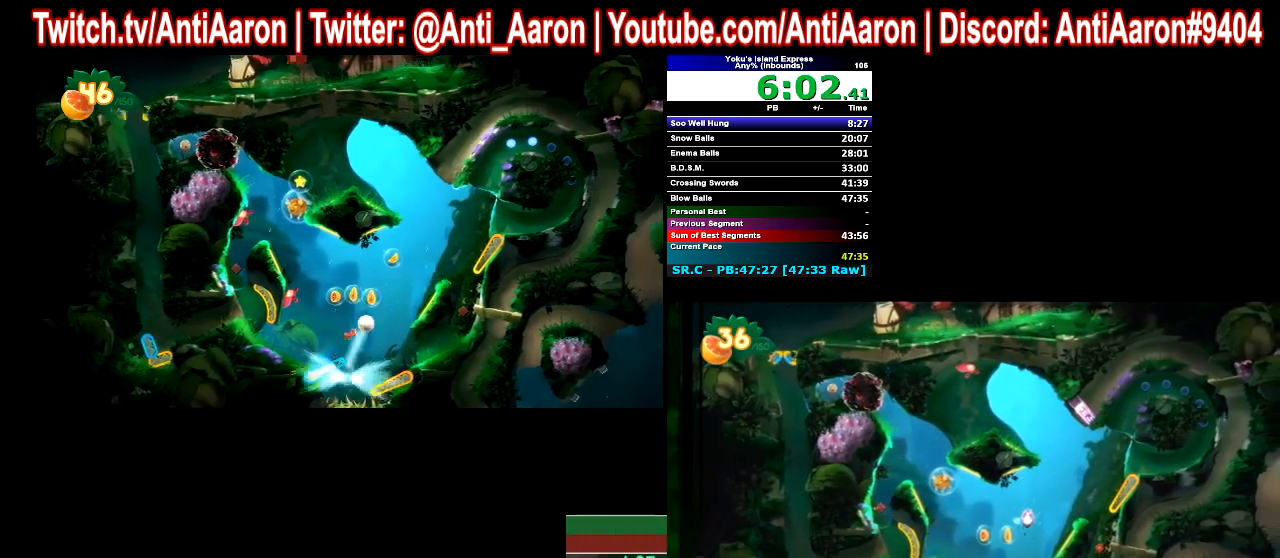
{"buttons": [], "left_stick": "center", "events": [[300, "L2", "down"], [467, "L2", "up"]]}
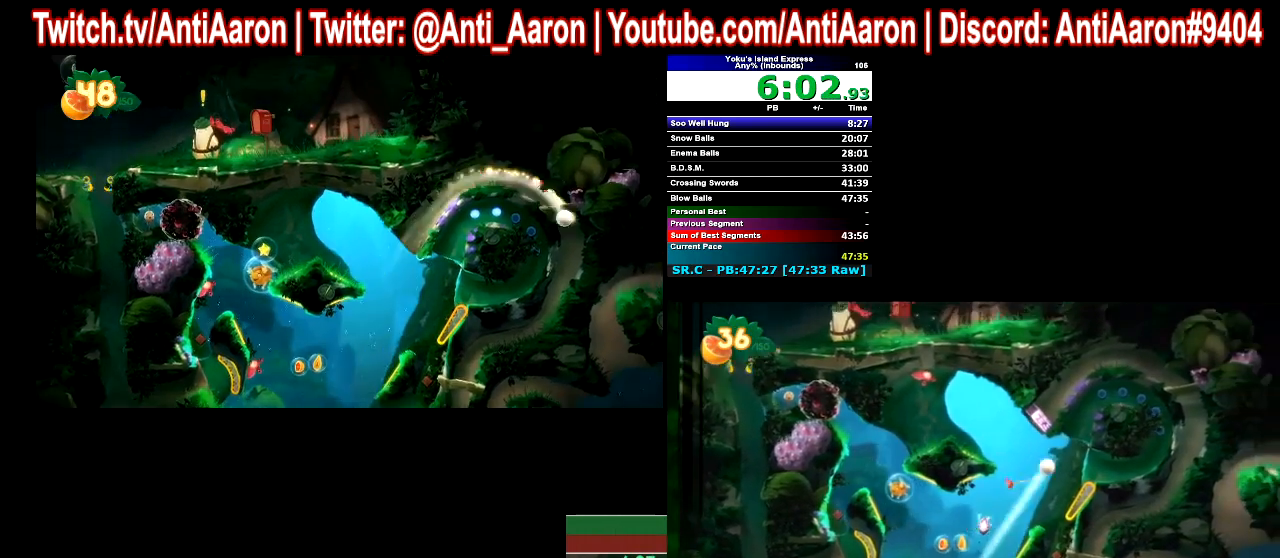
{"buttons": [], "left_stick": "center", "events": []}
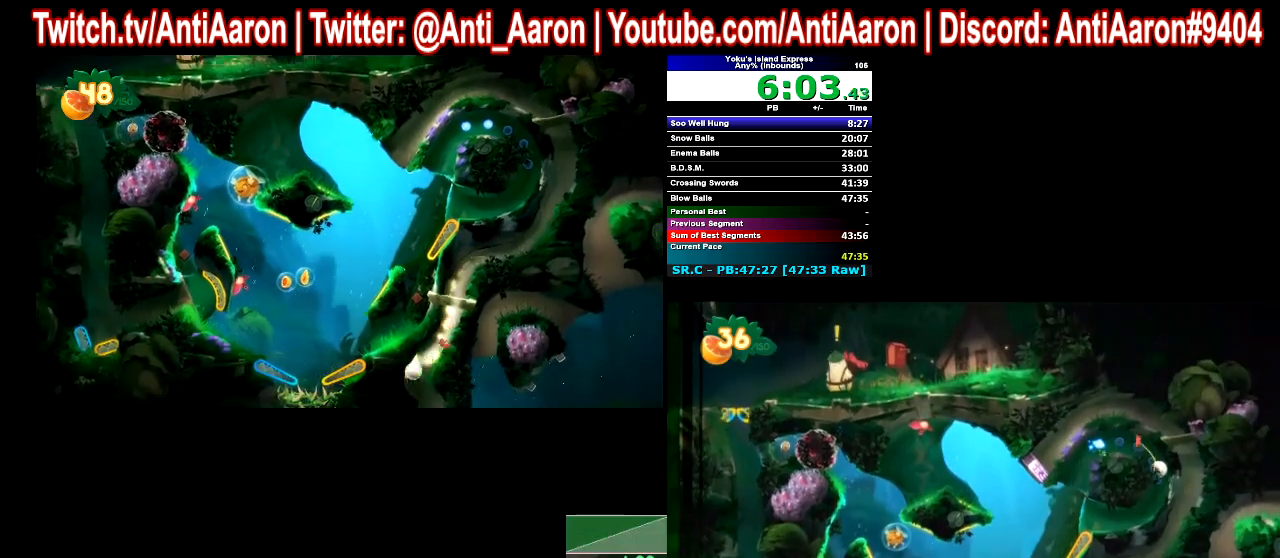
{"buttons": [], "left_stick": "center", "events": []}
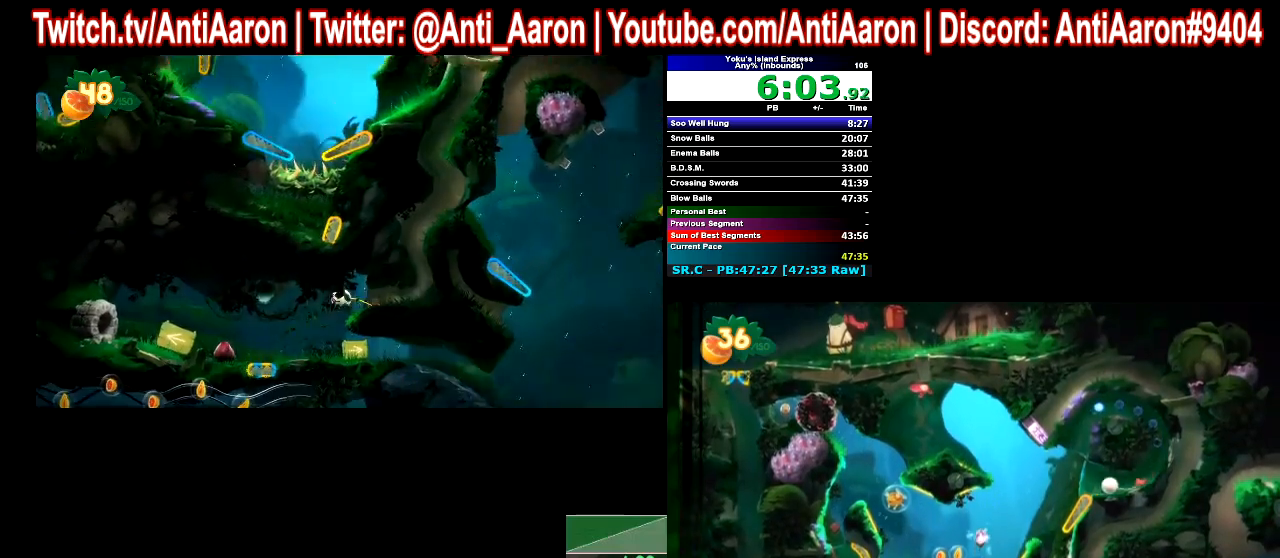
{"buttons": [], "left_stick": "center", "events": []}
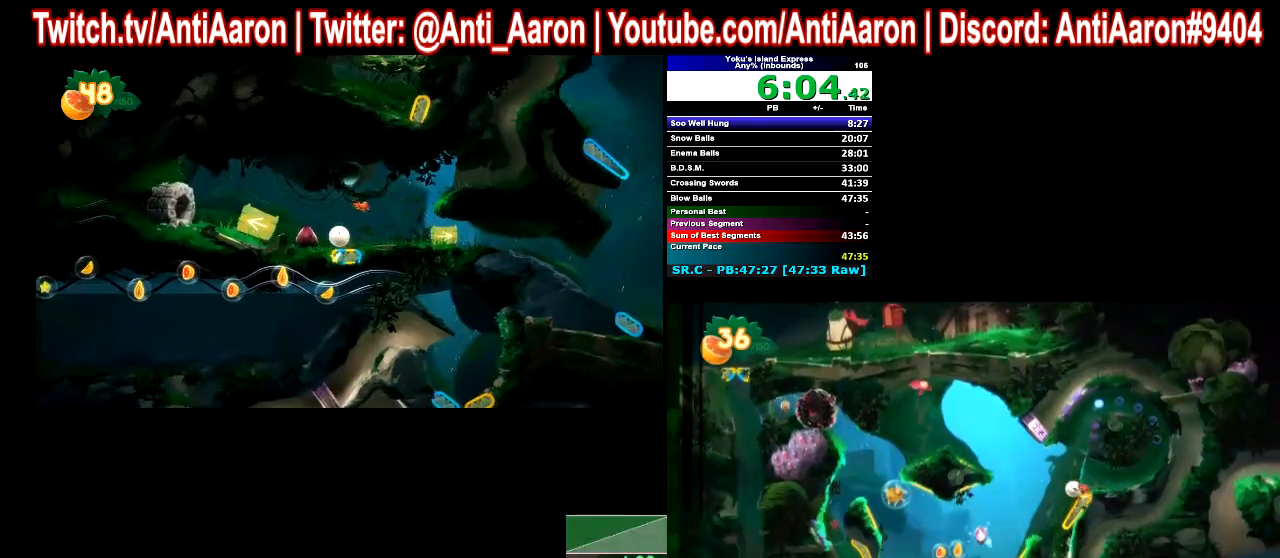
{"buttons": [], "left_stick": "center", "events": []}
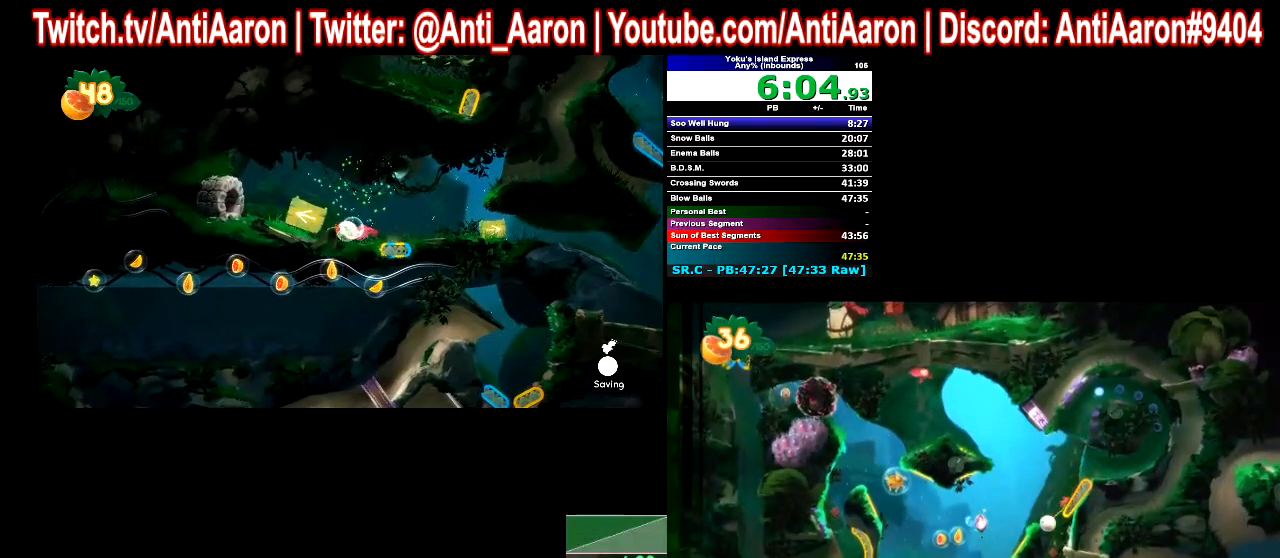
{"buttons": ["R2"], "left_stick": "center", "events": [[367, "R2", "down"]]}
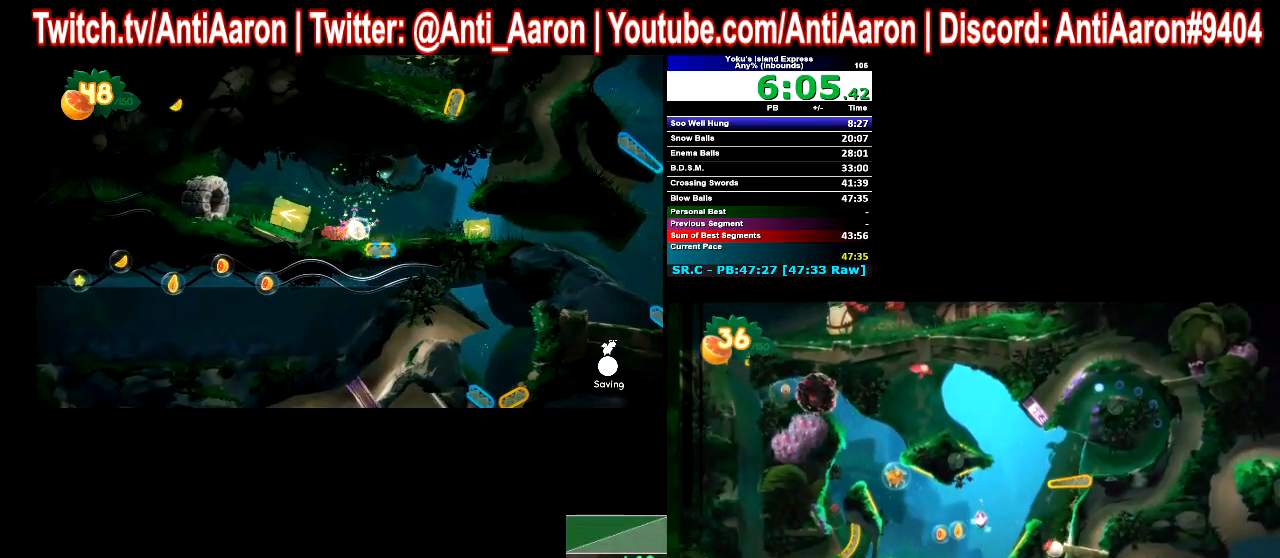
{"buttons": ["R2"], "left_stick": "center", "events": []}
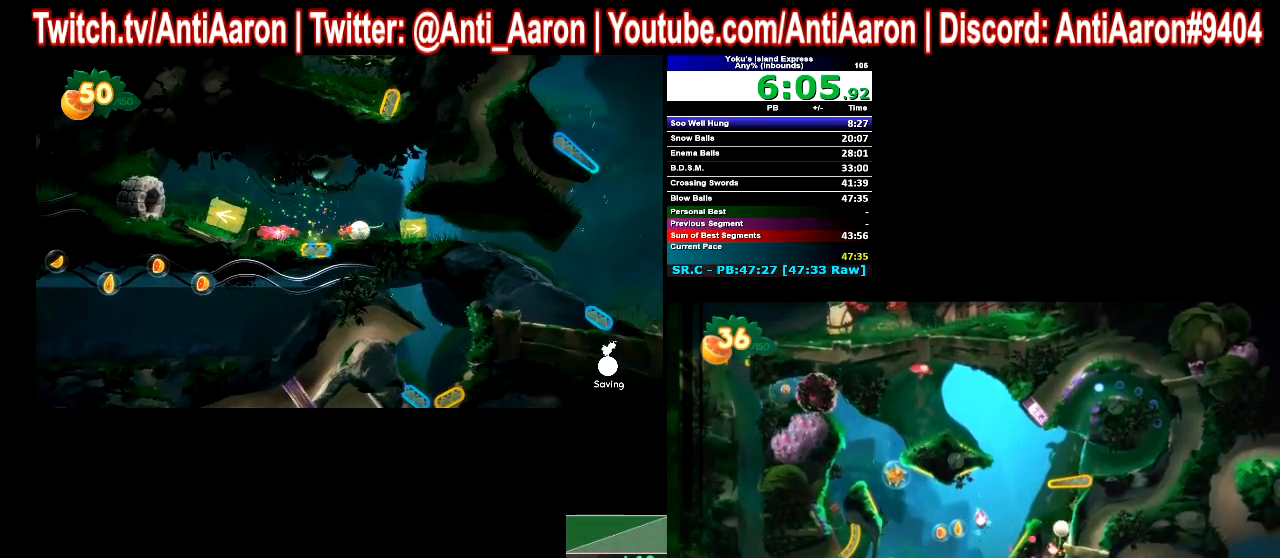
{"buttons": ["R2"], "left_stick": "center", "events": []}
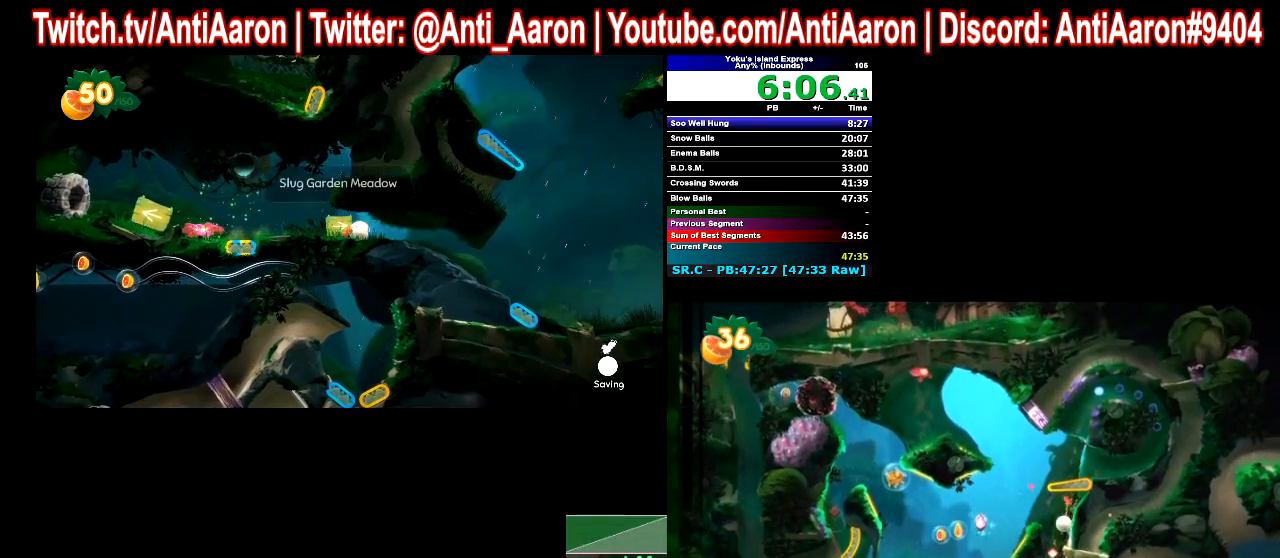
{"buttons": ["R2"], "left_stick": "left", "events": [[133, "left_stick", "left"]]}
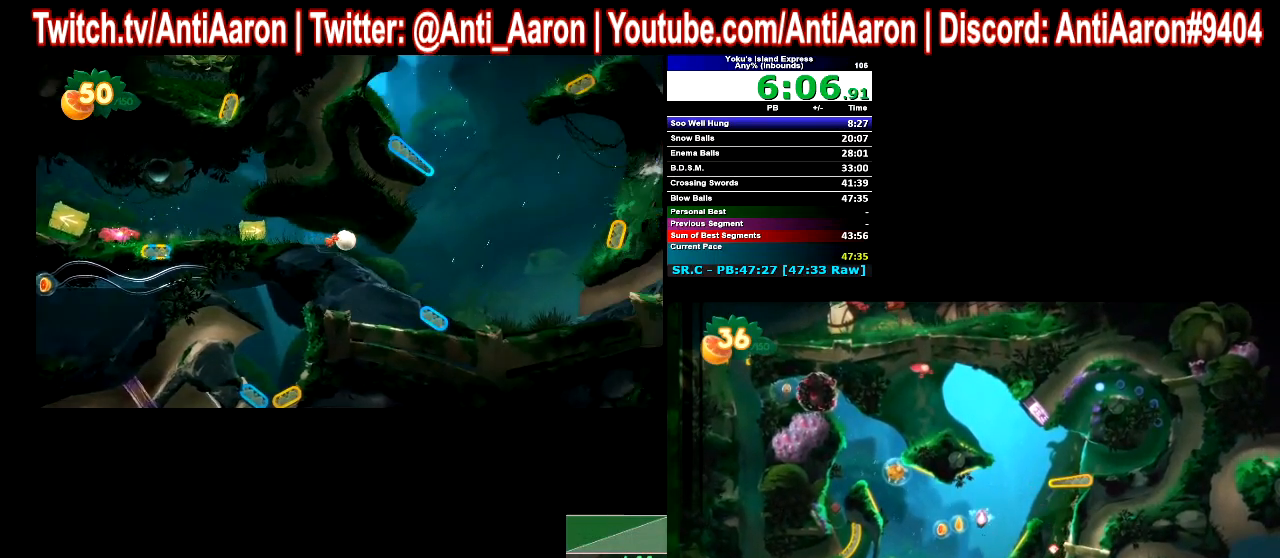
{"buttons": ["R2"], "left_stick": "left", "events": []}
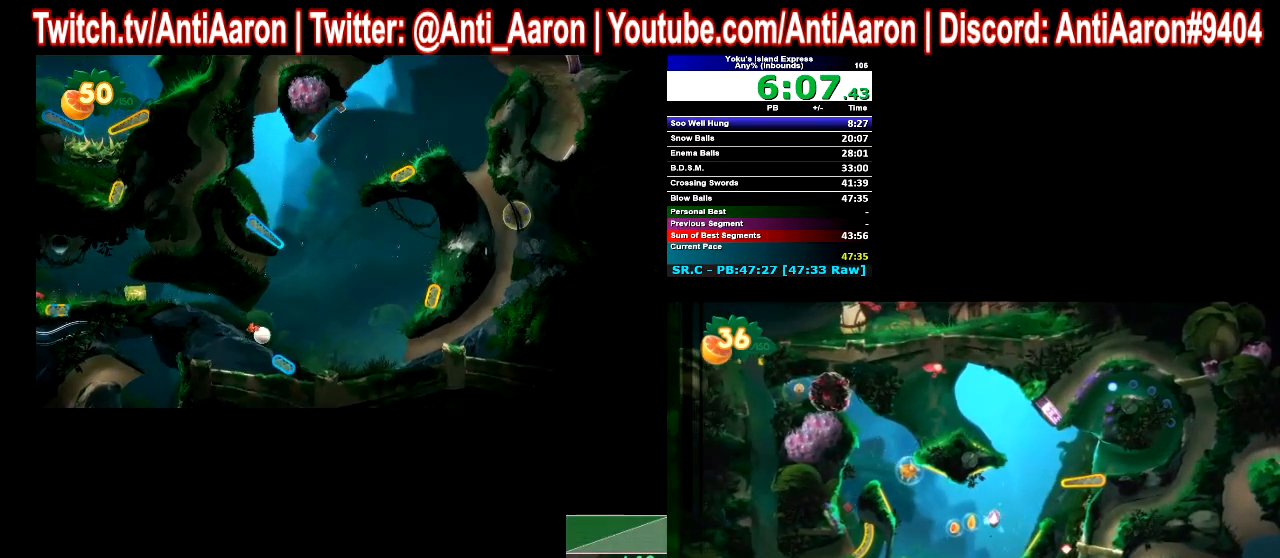
{"buttons": [], "left_stick": "center", "events": [[67, "R2", "up"], [67, "left_stick", "center"], [333, "left_stick", "right"], [467, "left_stick", "center"]]}
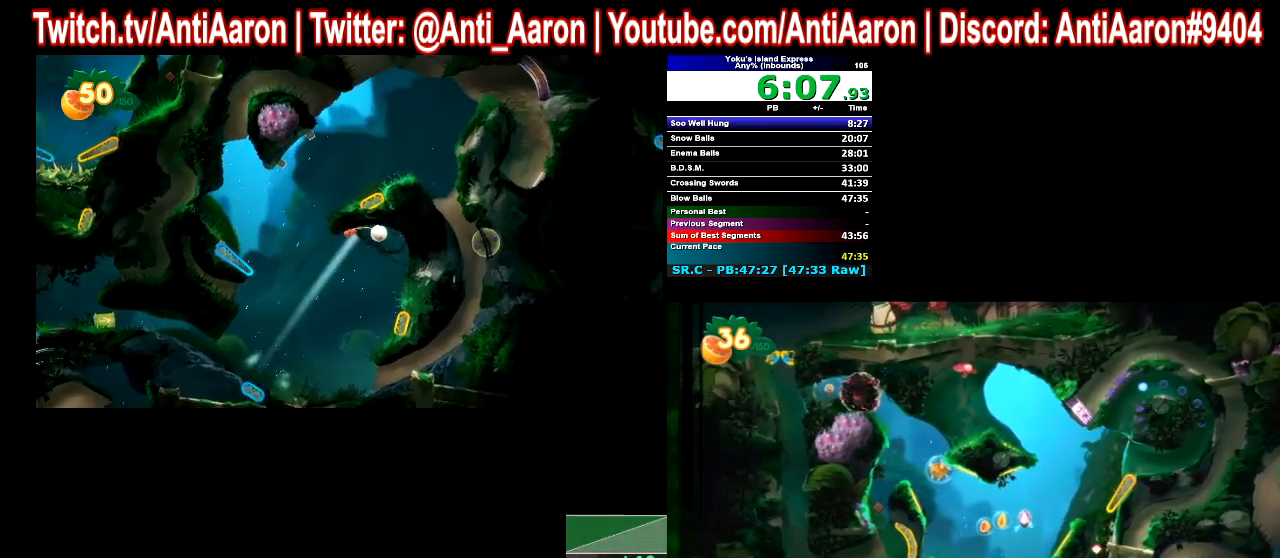
{"buttons": [], "left_stick": "center", "events": [[100, "left_stick", "right"], [400, "left_stick", "center"]]}
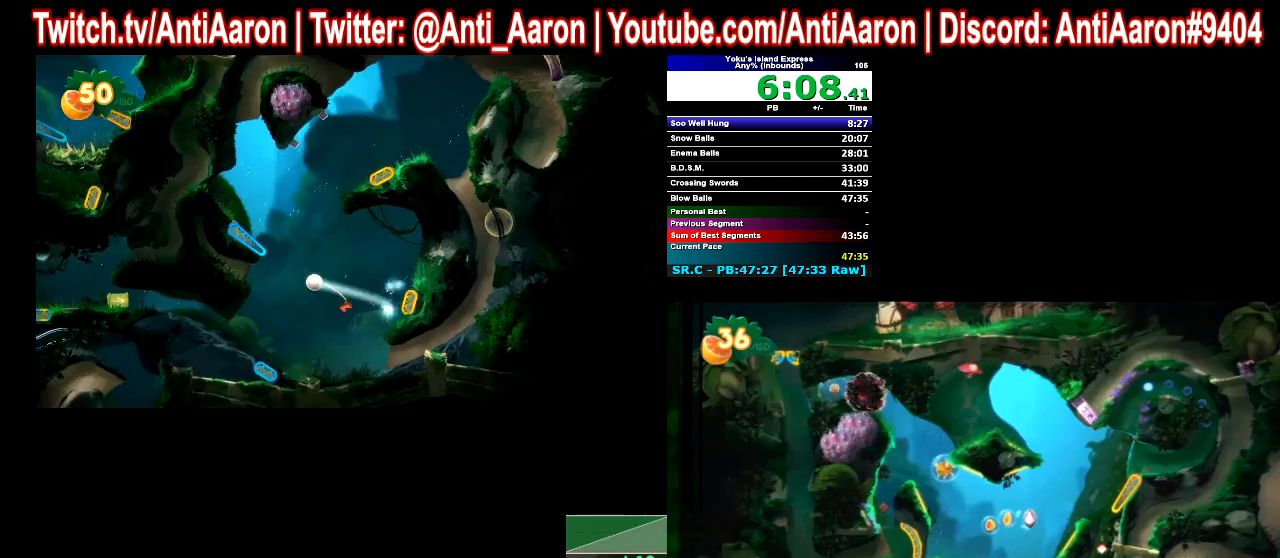
{"buttons": [], "left_stick": "center", "events": []}
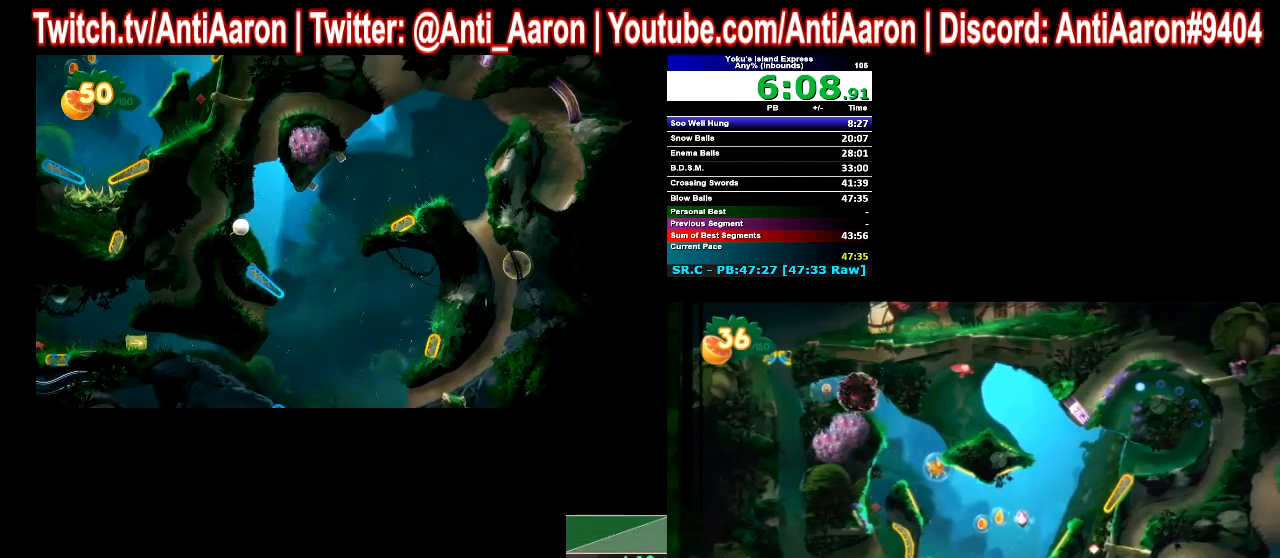
{"buttons": [], "left_stick": "center", "events": [[233, "L2", "down"], [333, "L2", "up"]]}
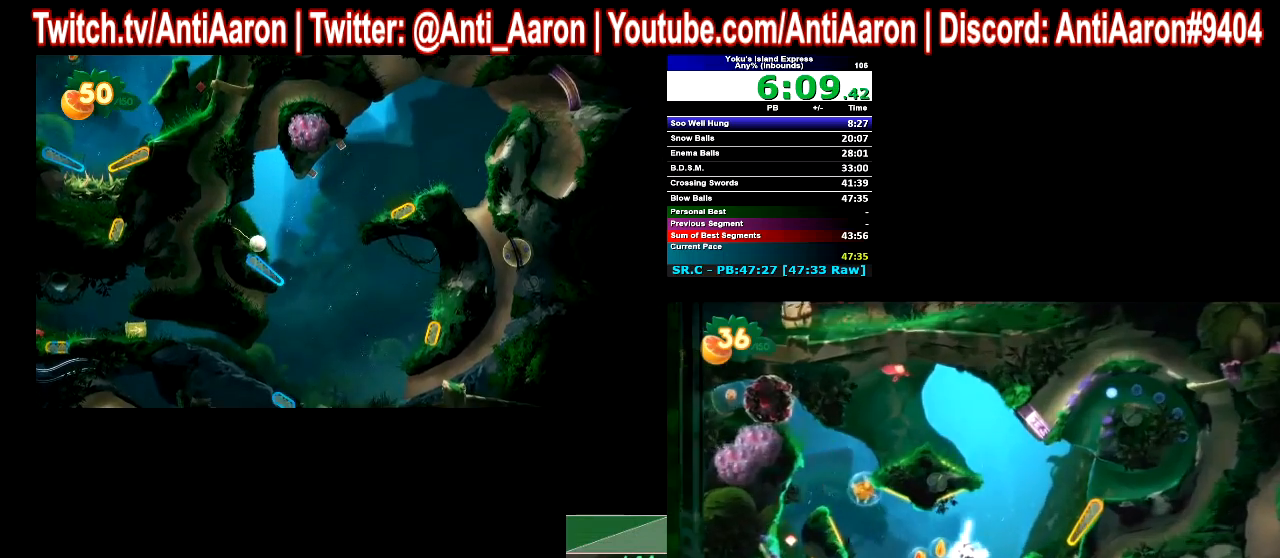
{"buttons": [], "left_stick": "center", "events": []}
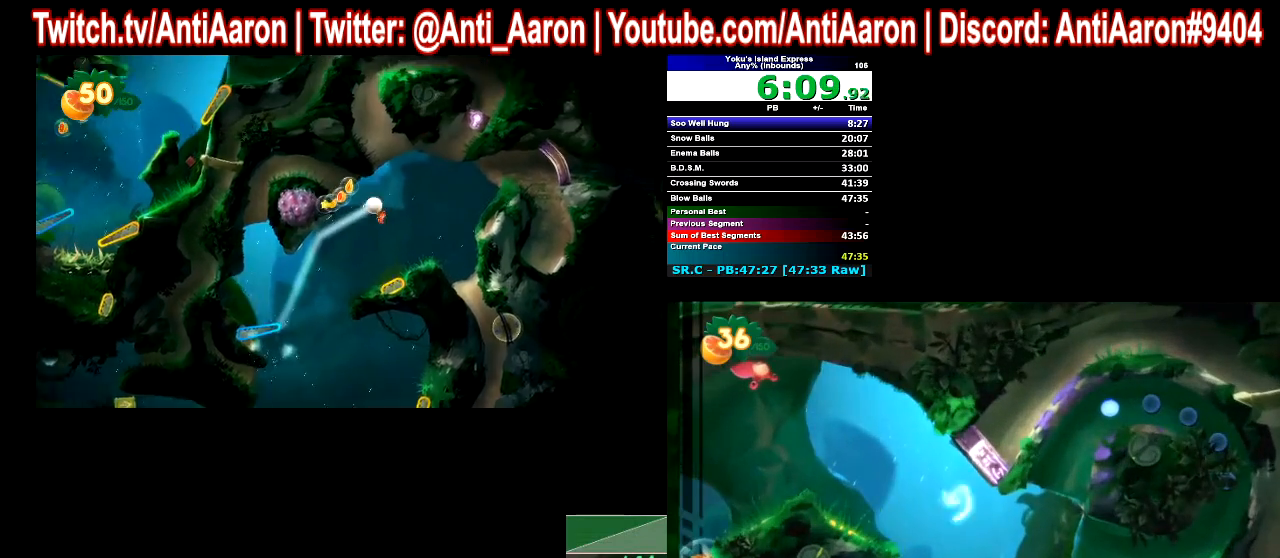
{"buttons": [], "left_stick": "center", "events": []}
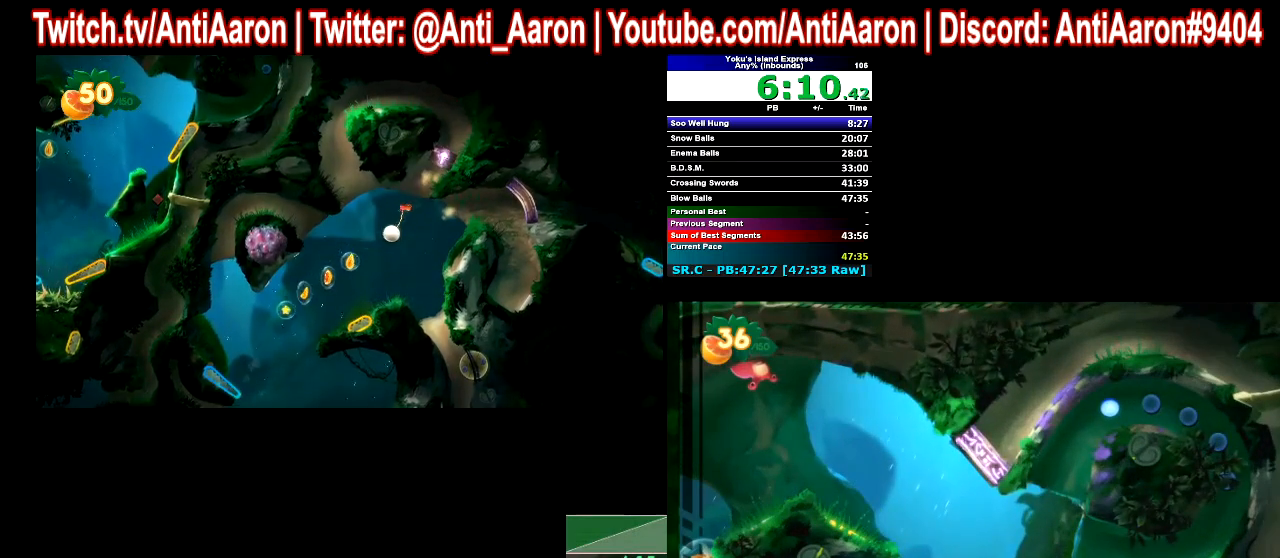
{"buttons": [], "left_stick": "center", "events": []}
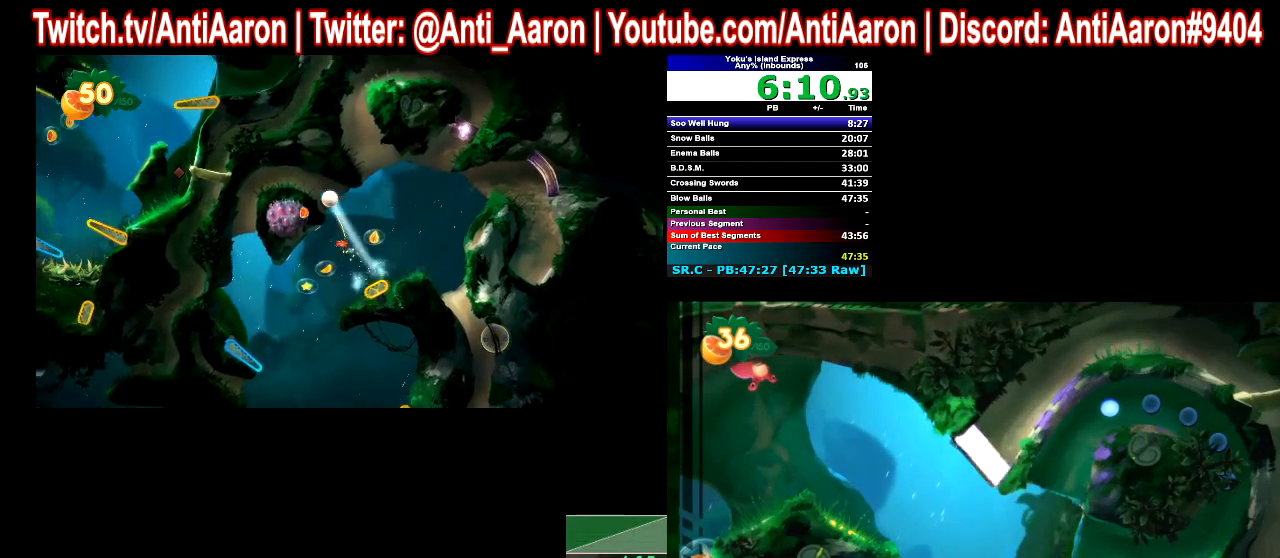
{"buttons": [], "left_stick": "center", "events": []}
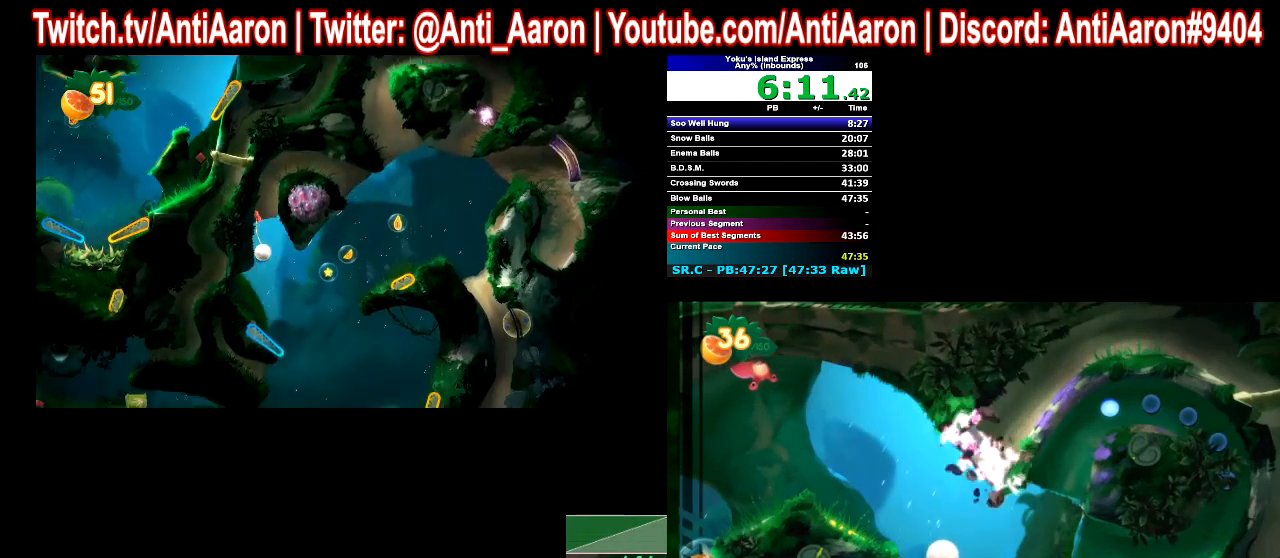
{"buttons": [], "left_stick": "center", "events": []}
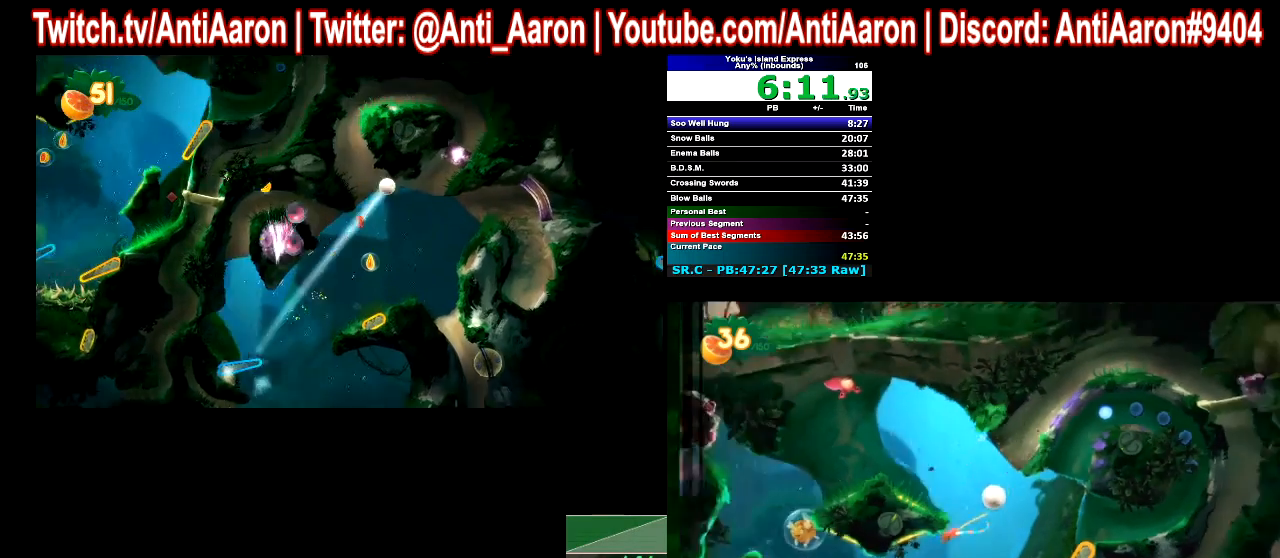
{"buttons": [], "left_stick": "center", "events": []}
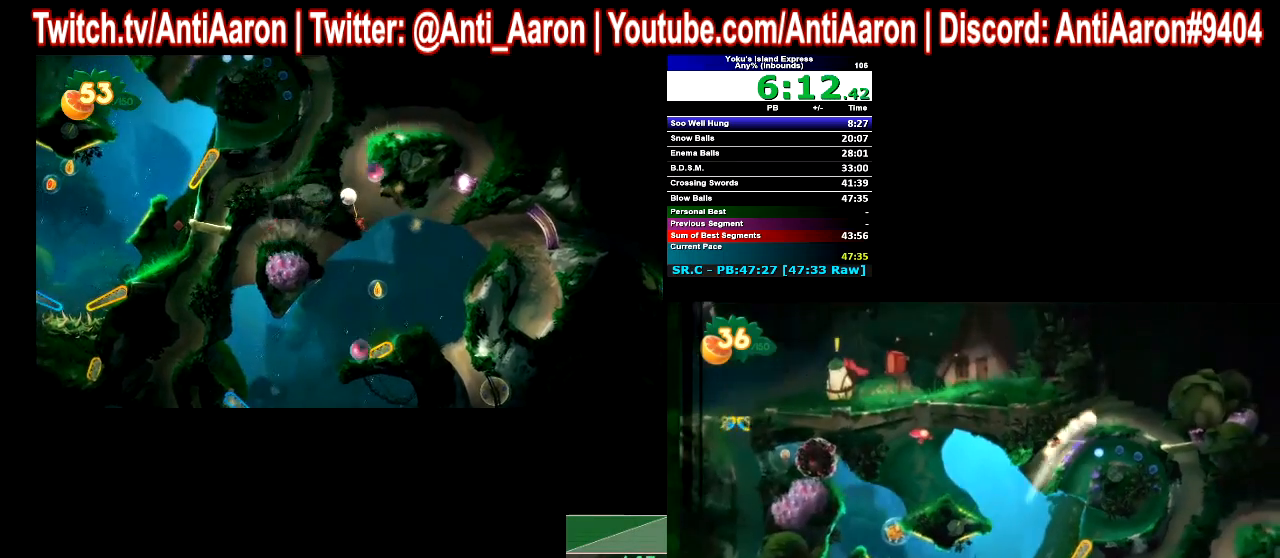
{"buttons": [], "left_stick": "center", "events": []}
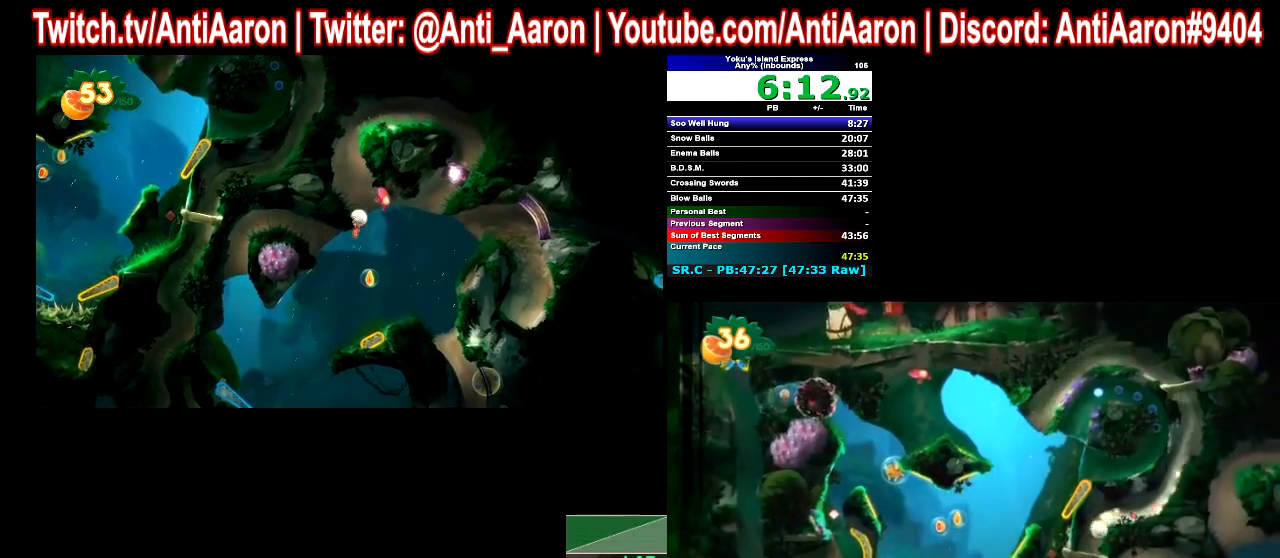
{"buttons": [], "left_stick": "right", "events": [[433, "left_stick", "right"]]}
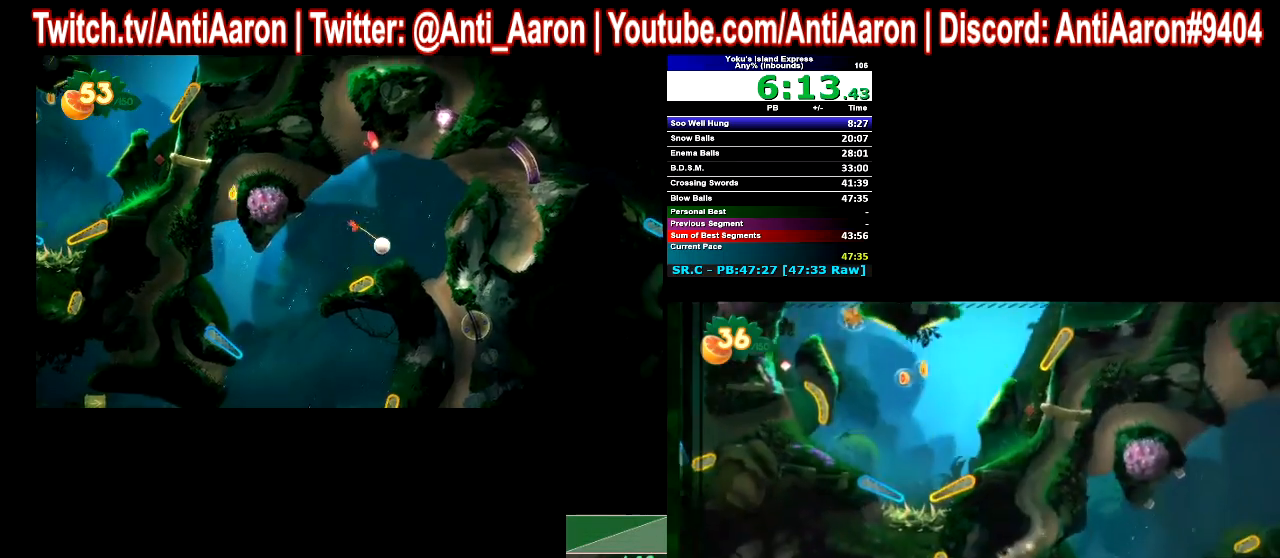
{"buttons": [], "left_stick": "right", "events": []}
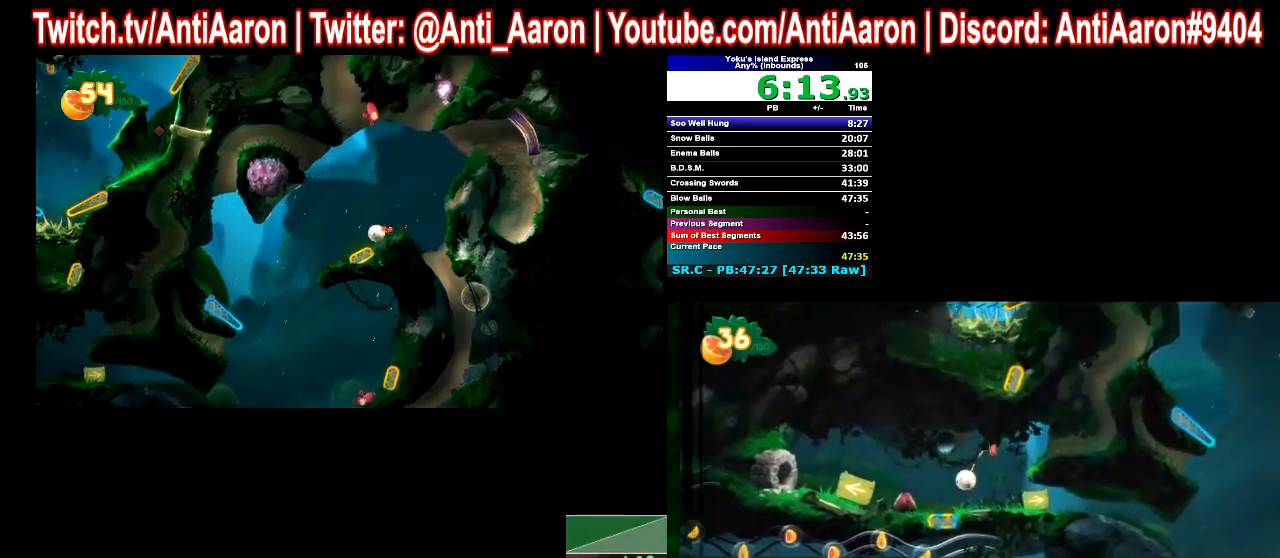
{"buttons": [], "left_stick": "right", "events": []}
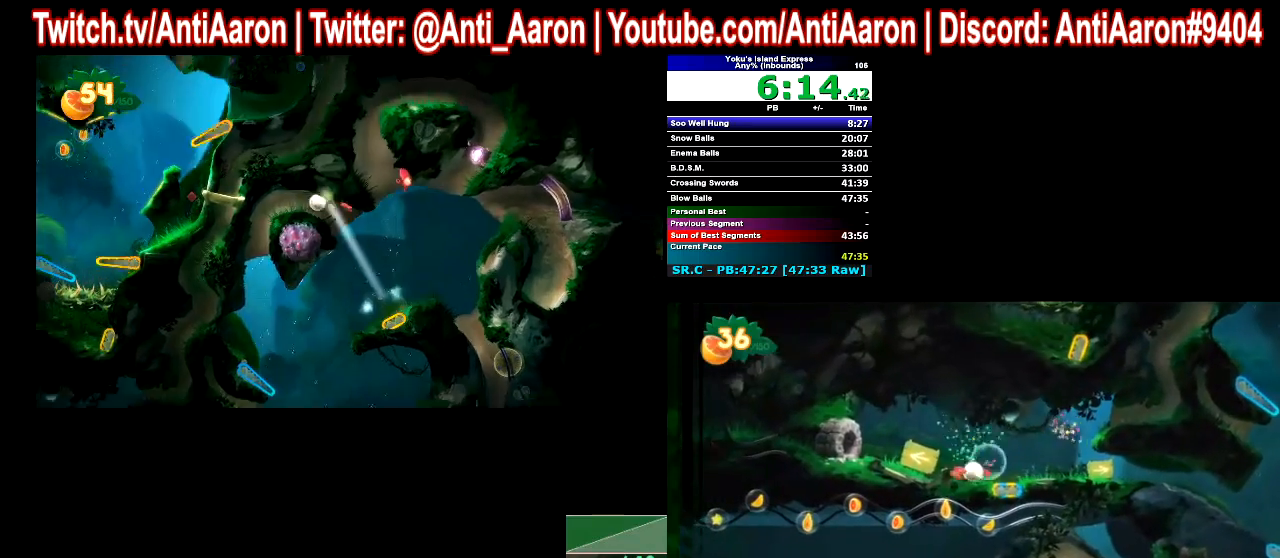
{"buttons": [], "left_stick": "right", "events": []}